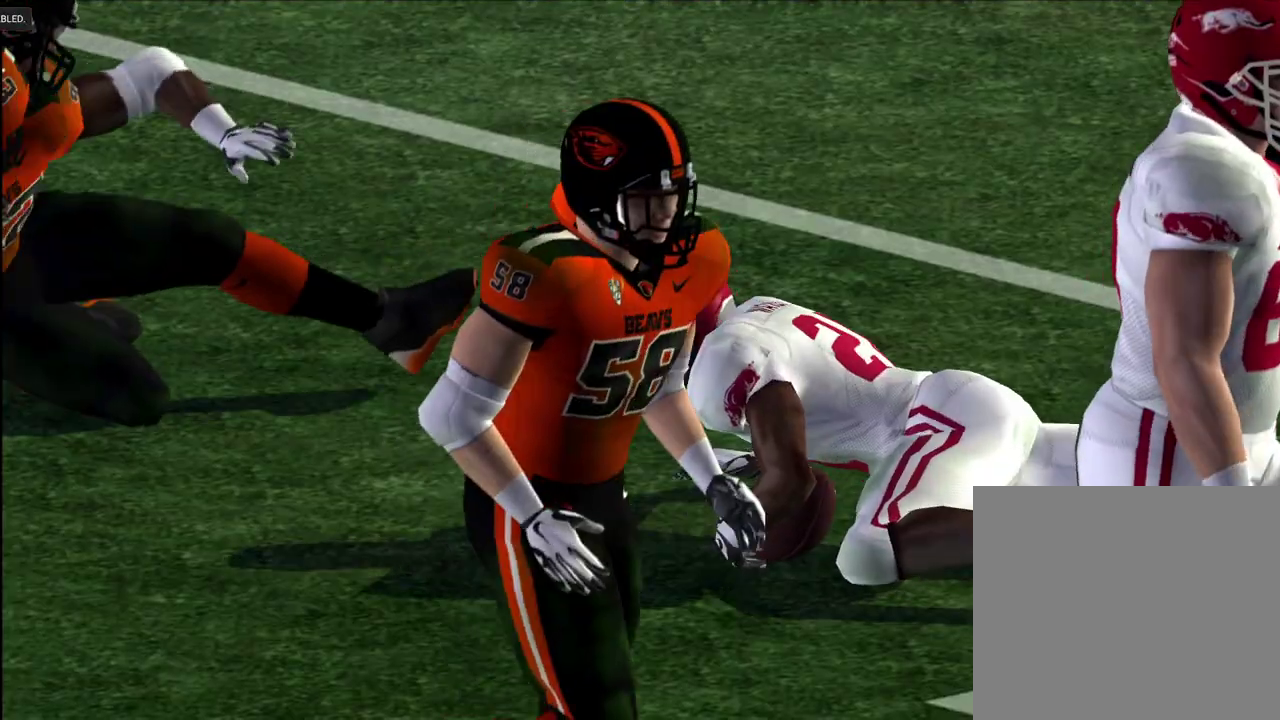
Gameplay with a controller (PlayStation layout); each line is a JSON object with the inputs held at the frame after it (dt_ms = milliseconds from this image to that frame). "events" lists button and stick changes between this image and that frame as [ms after this image, input, new state], when the widget could be followed in between. Not read: L1.
{"dt_ms": 600, "buttons": [], "left_stick": "center", "right_stick": "center", "events": [[17, "CROSS", "down"], [117, "CROSS", "up"], [450, "CROSS", "down"], [533, "CROSS", "up"]]}
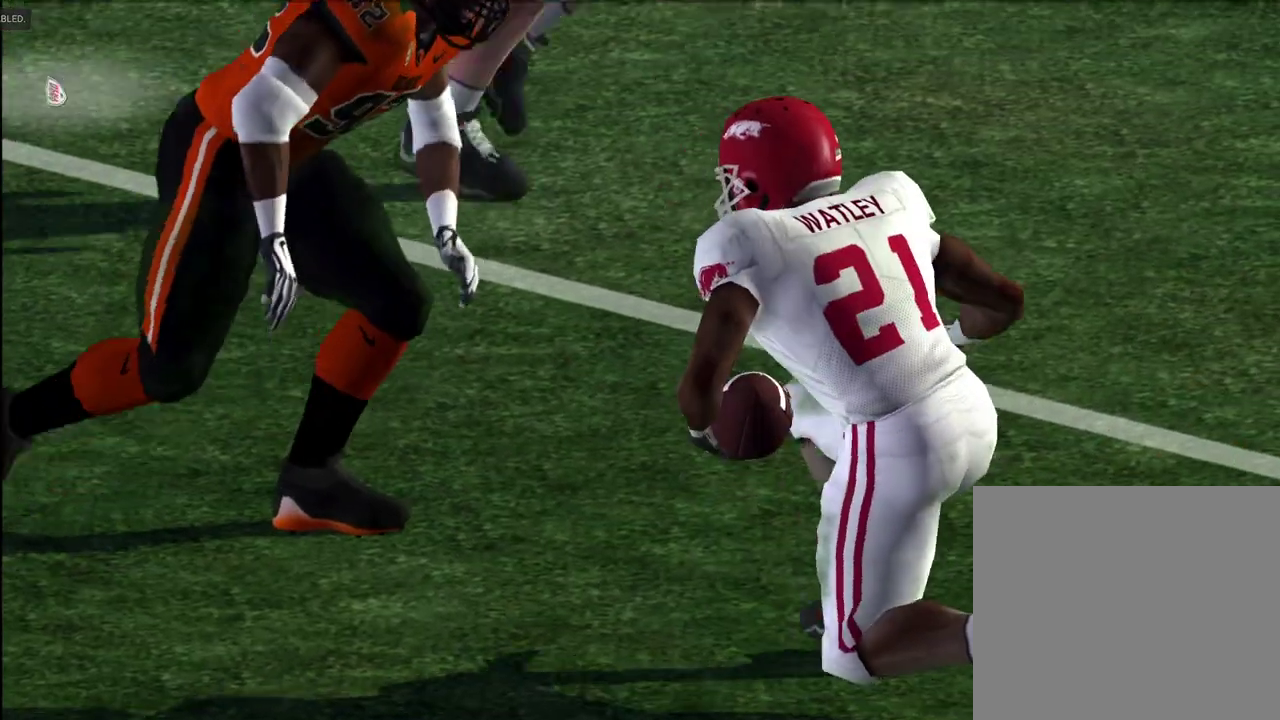
{"dt_ms": 300, "buttons": [], "left_stick": "center", "right_stick": "center", "events": [[50, "CROSS", "down"], [100, "CROSS", "up"], [150, "CROSS", "down"], [217, "CROSS", "up"]]}
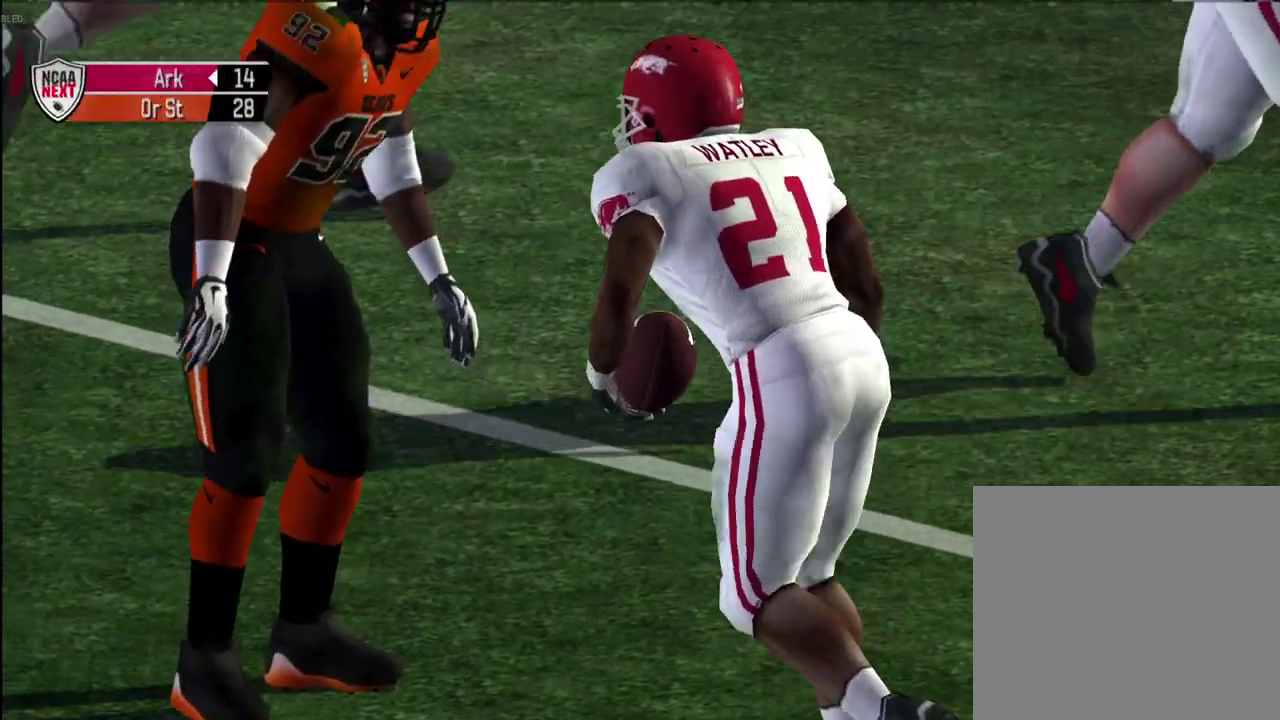
{"dt_ms": 300, "buttons": [], "left_stick": "center", "right_stick": "center", "events": [[67, "CROSS", "down"], [150, "CROSS", "up"]]}
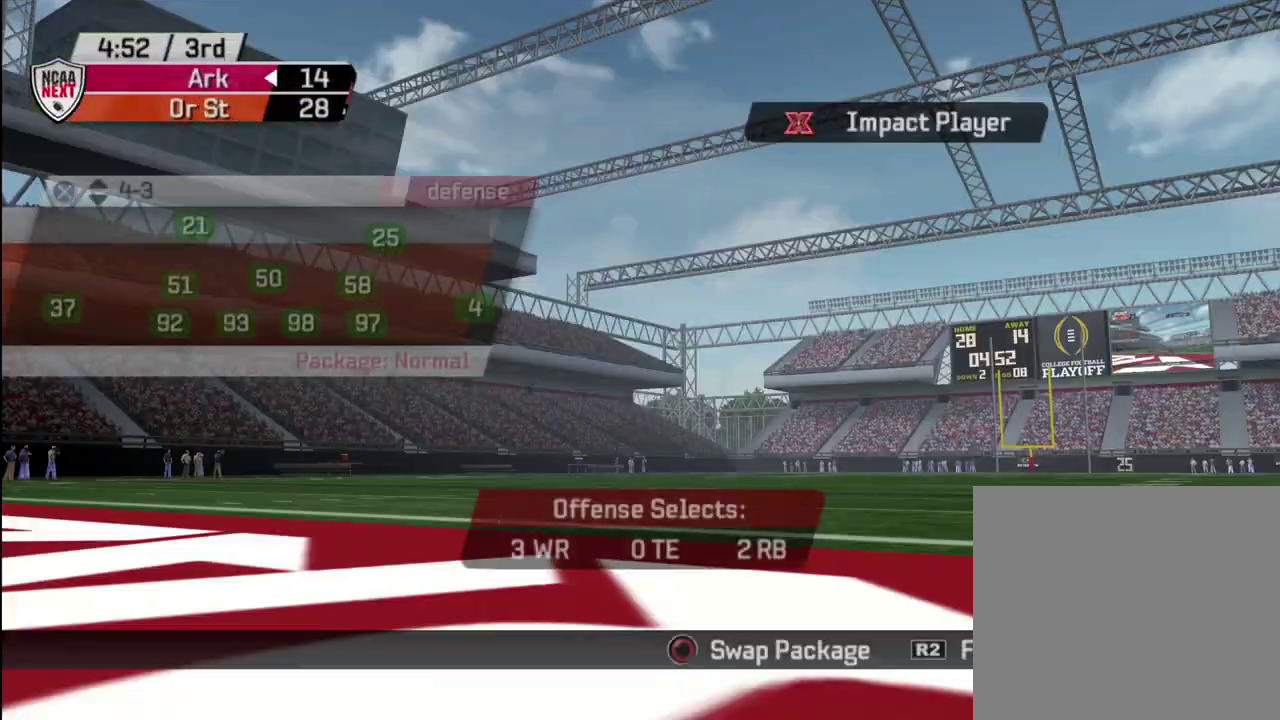
{"dt_ms": 700, "buttons": ["SQUARE"], "left_stick": "center", "right_stick": "center", "events": [[517, "CROSS", "down"], [567, "CROSS", "up"], [650, "SQUARE", "down"]]}
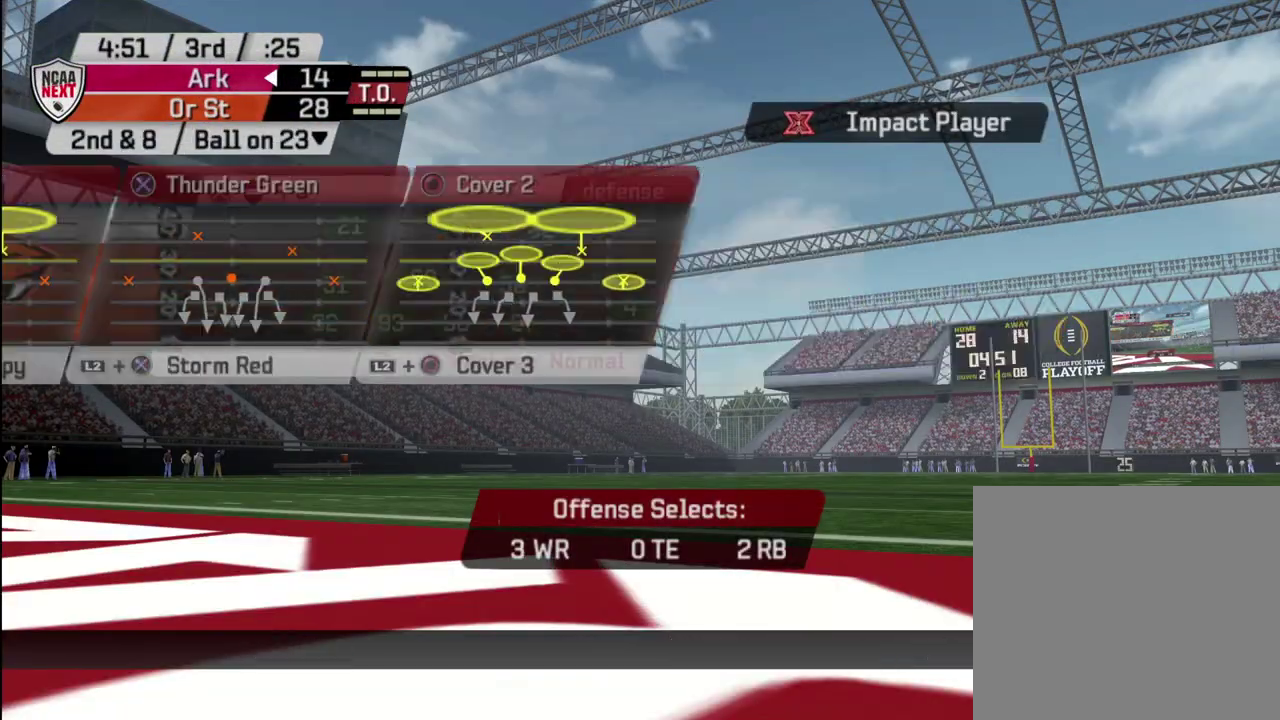
{"dt_ms": 500, "buttons": ["CIRCLE"], "left_stick": "center", "right_stick": "center", "events": [[33, "SQUARE", "up"], [483, "CIRCLE", "down"]]}
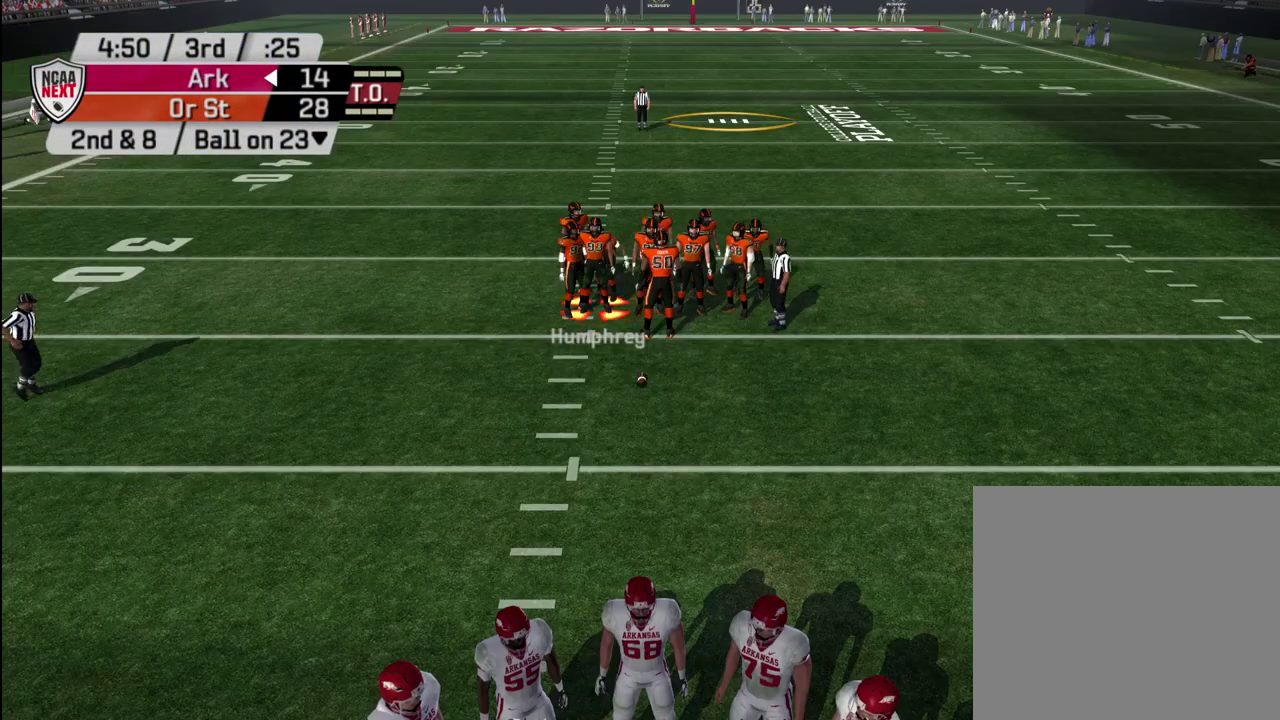
{"dt_ms": 500, "buttons": [], "left_stick": "center", "right_stick": "center", "events": [[50, "CIRCLE", "up"]]}
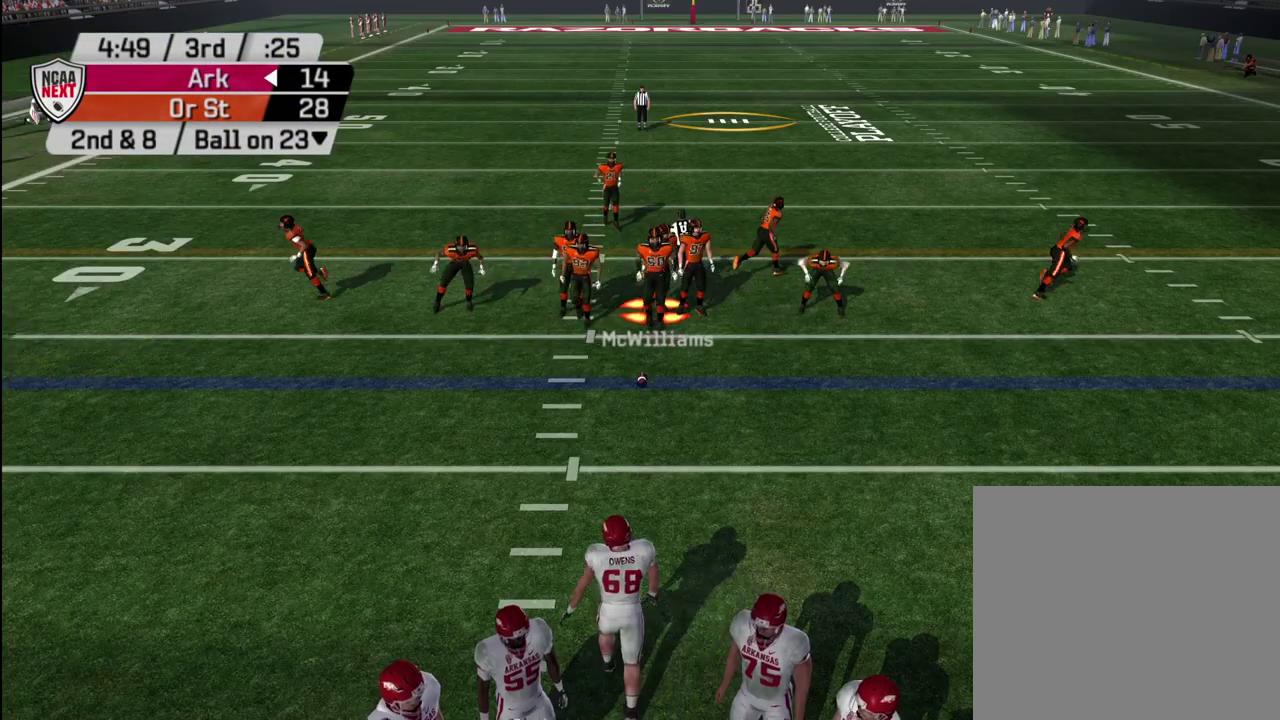
{"dt_ms": 500, "buttons": [], "left_stick": "center", "right_stick": "center", "events": []}
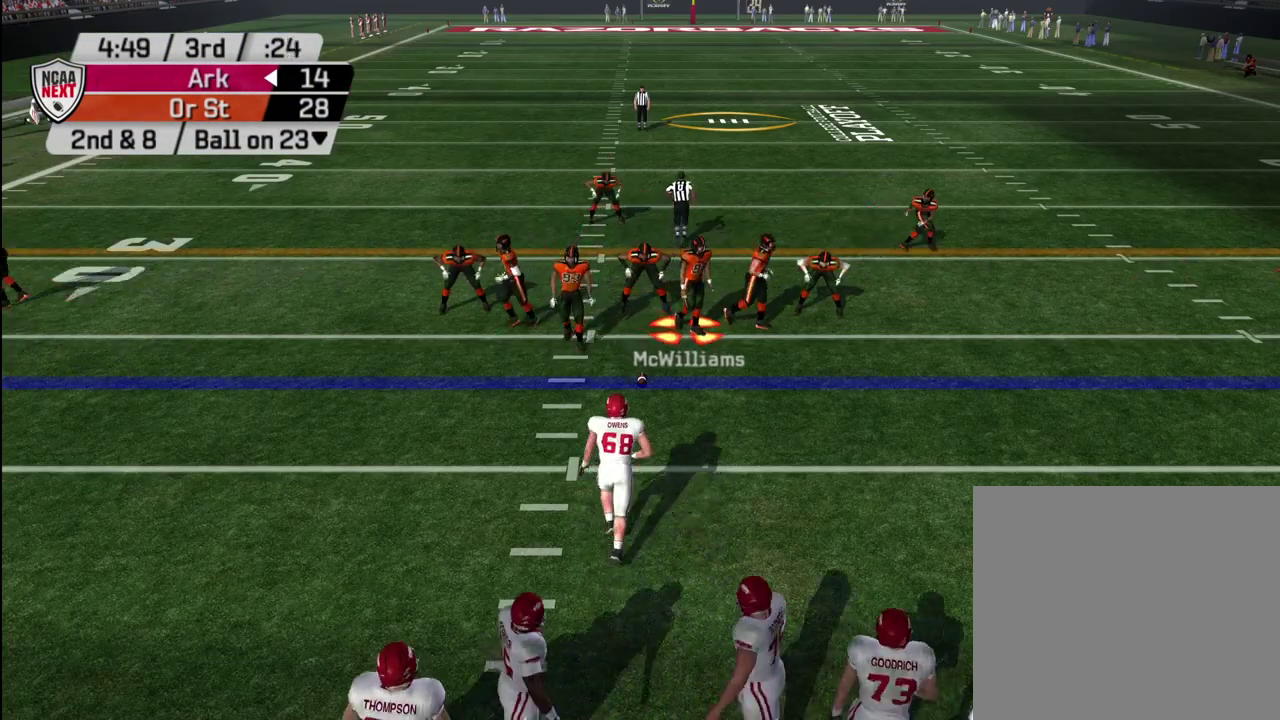
{"dt_ms": 700, "buttons": [], "left_stick": "center", "right_stick": "center", "events": []}
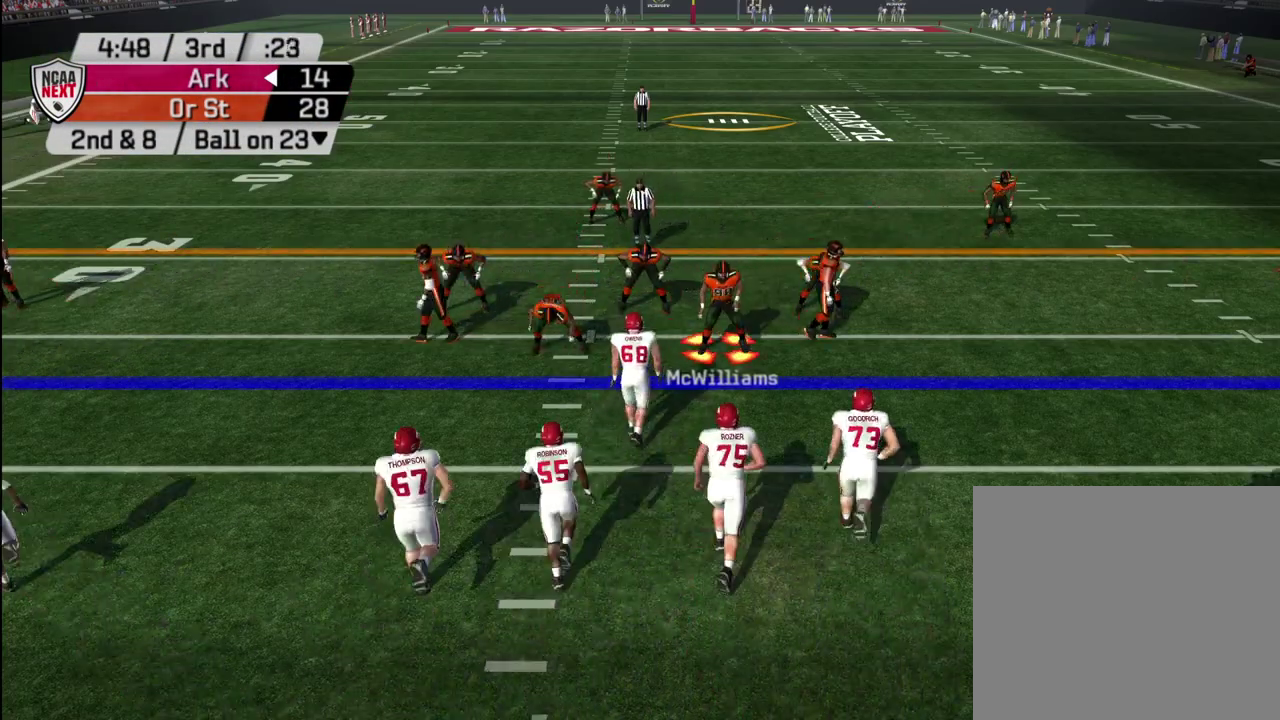
{"dt_ms": 300, "buttons": [], "left_stick": "center", "right_stick": "center", "events": []}
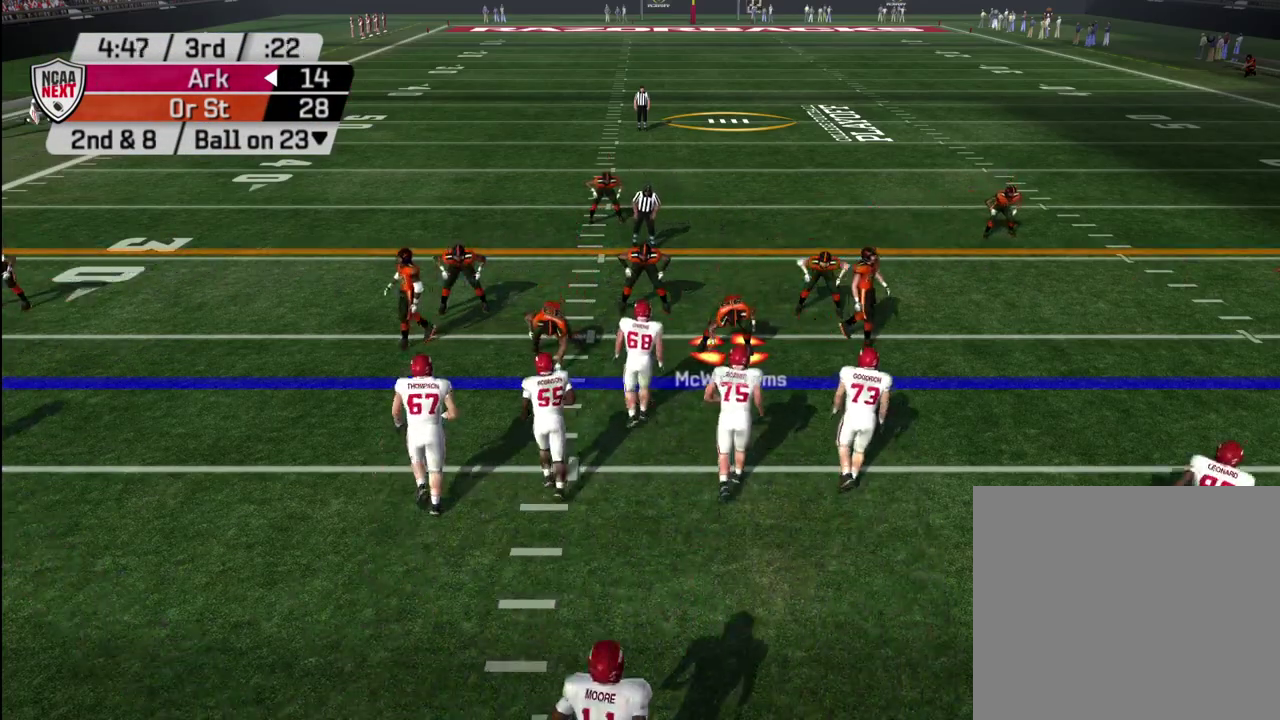
{"dt_ms": 300, "buttons": ["R2"], "left_stick": "center", "right_stick": "center", "events": [[250, "R2", "down"]]}
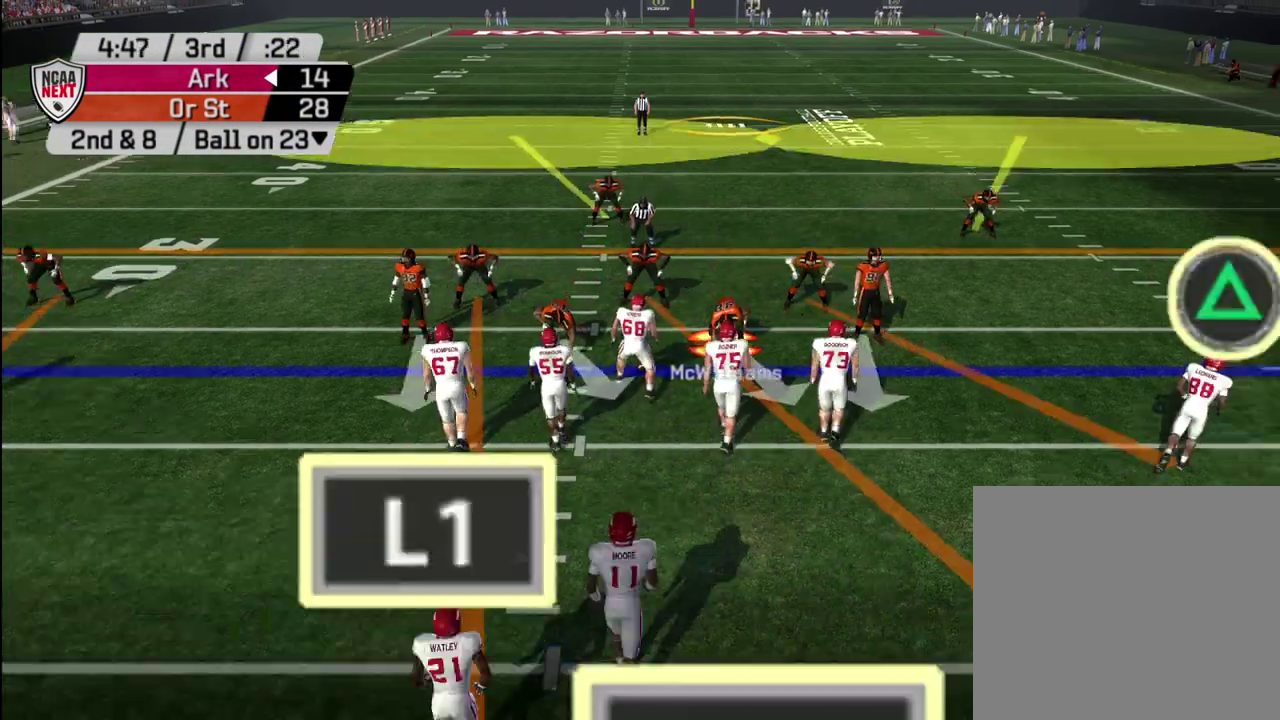
{"dt_ms": 700, "buttons": ["R2"], "left_stick": "center", "right_stick": "center", "events": []}
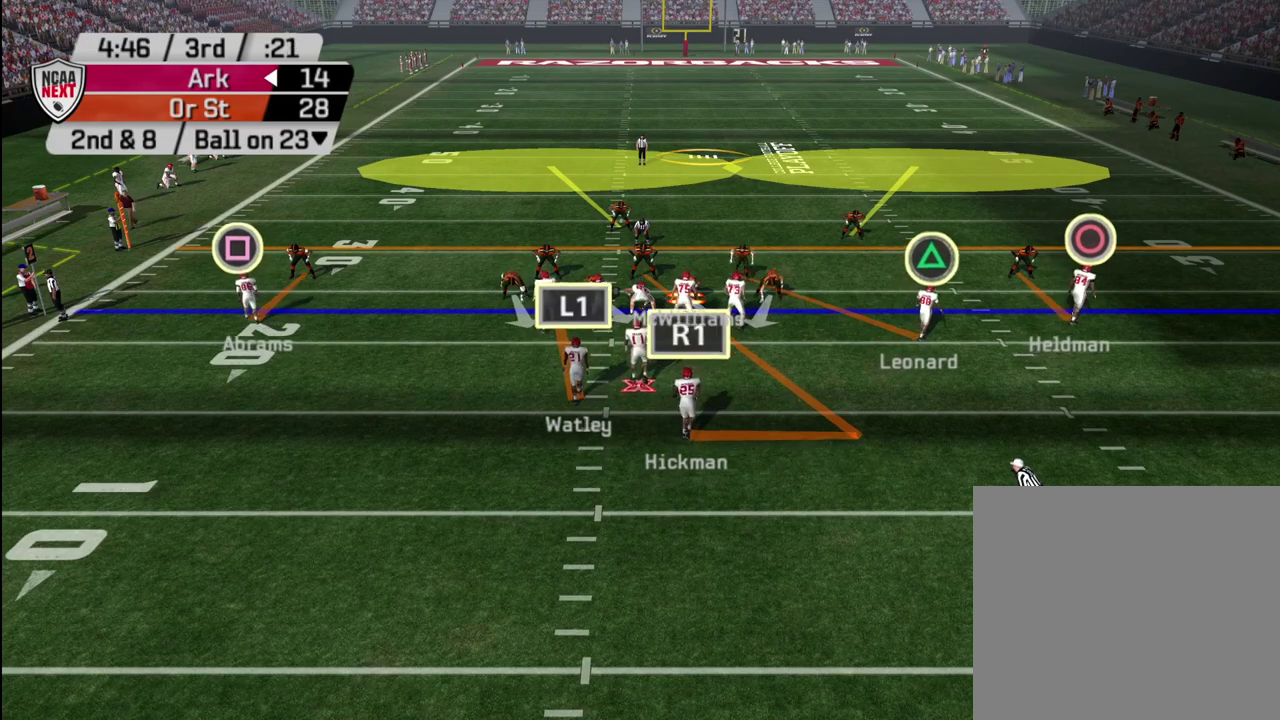
{"dt_ms": 500, "buttons": ["TRIANGLE"], "left_stick": "center", "right_stick": "center", "events": [[300, "R2", "up"], [500, "TRIANGLE", "down"]]}
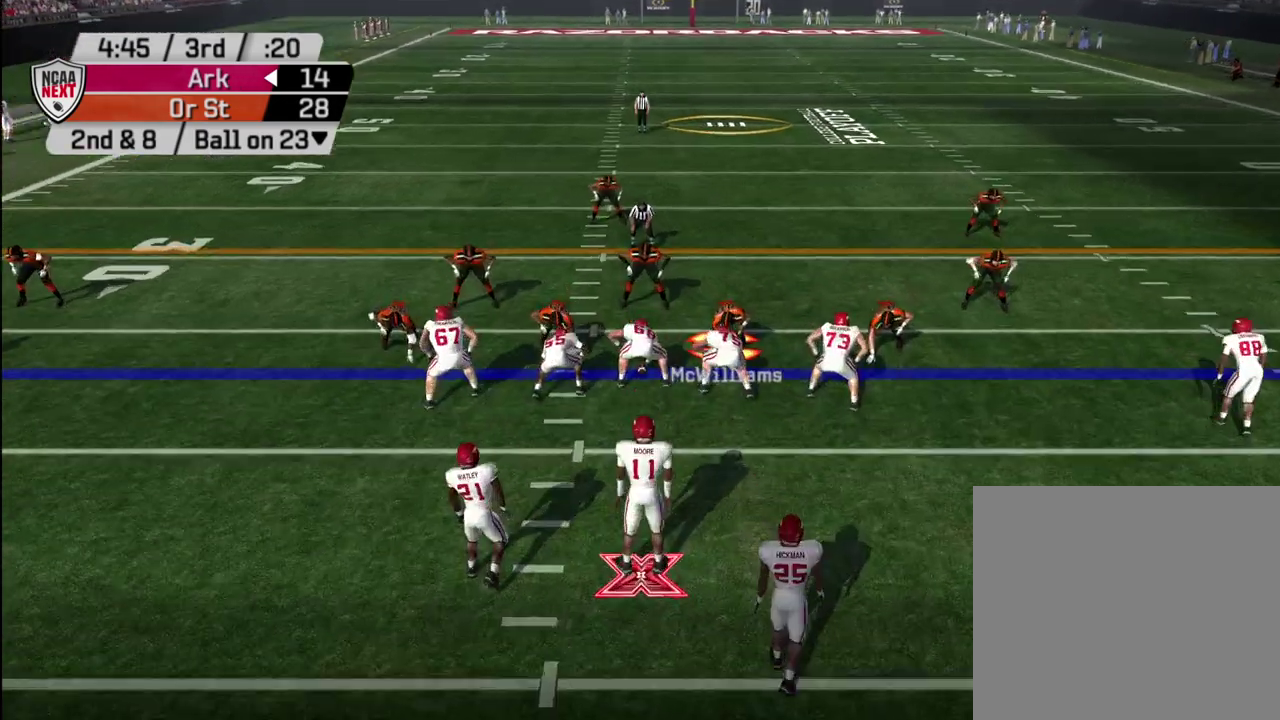
{"dt_ms": 500, "buttons": [], "left_stick": "center", "right_stick": "center", "events": [[83, "TRIANGLE", "up"], [117, "DPAD_DOWN", "down"], [200, "DPAD_DOWN", "up"]]}
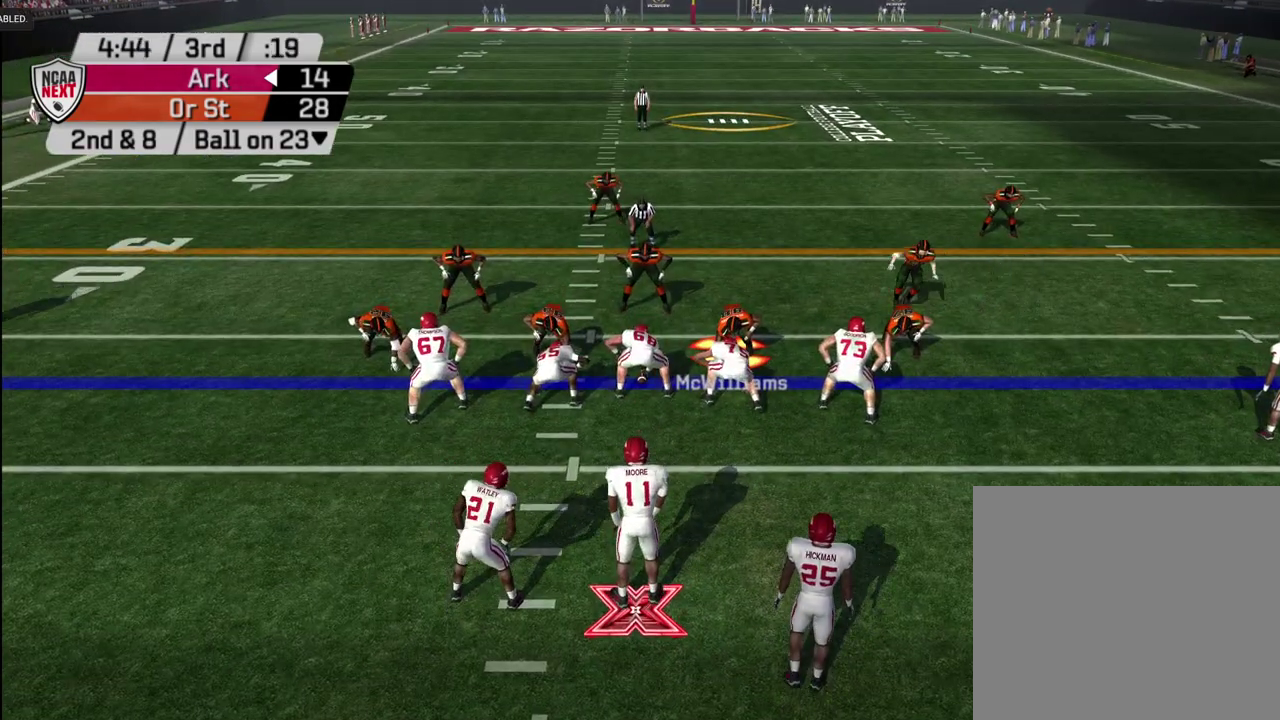
{"dt_ms": 500, "buttons": [], "left_stick": "center", "right_stick": "center", "events": []}
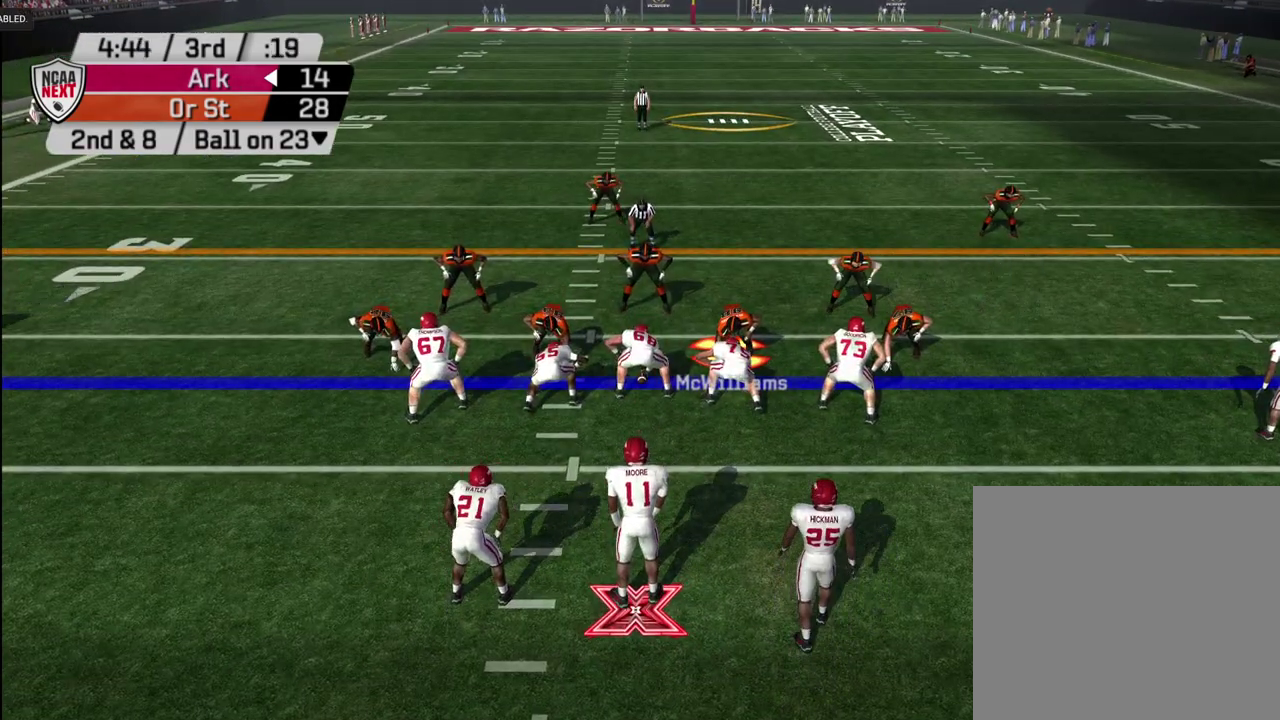
{"dt_ms": 500, "buttons": [], "left_stick": "center", "right_stick": "center", "events": []}
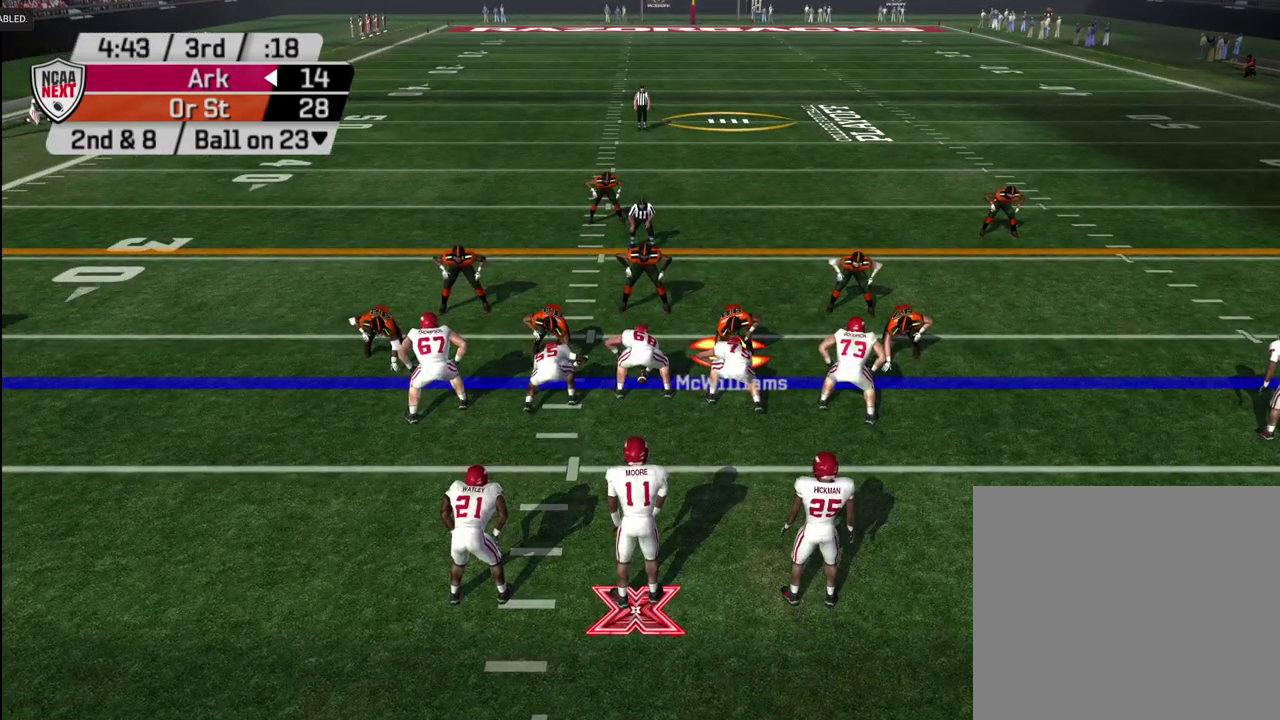
{"dt_ms": 500, "buttons": [], "left_stick": "center", "right_stick": "center", "events": []}
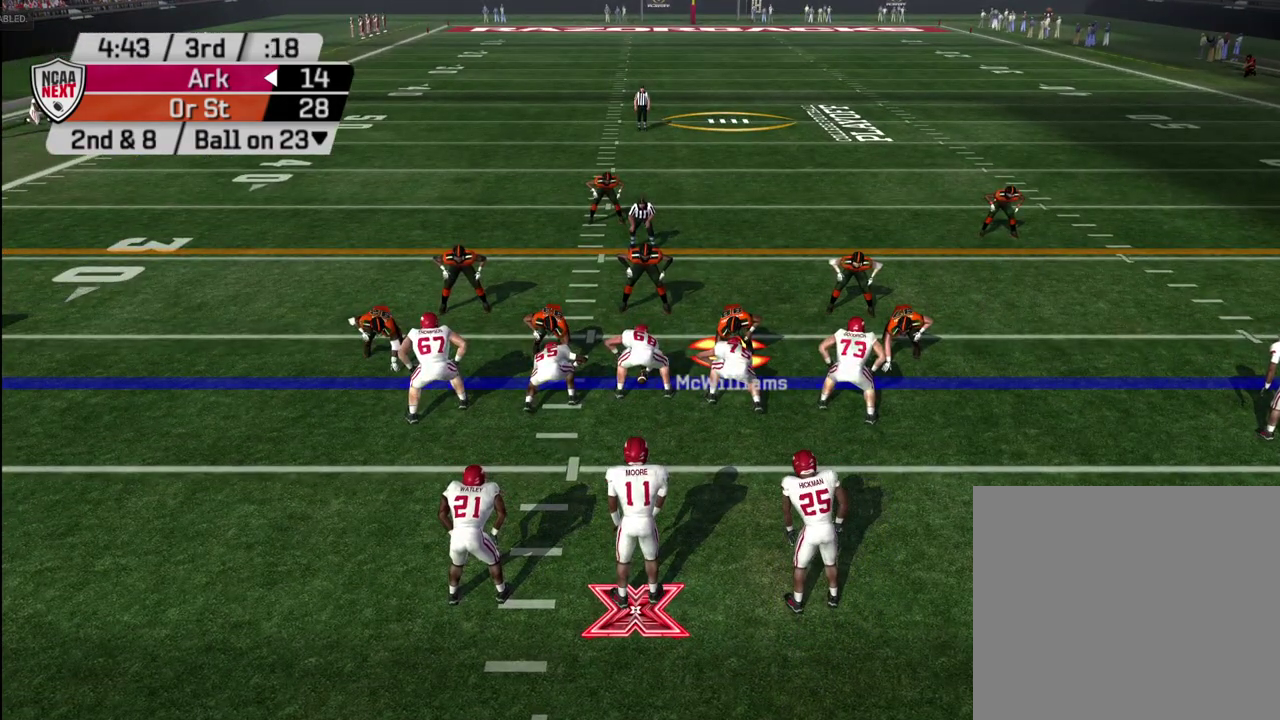
{"dt_ms": 500, "buttons": [], "left_stick": "down", "right_stick": "center", "events": [[467, "left_stick", "down"]]}
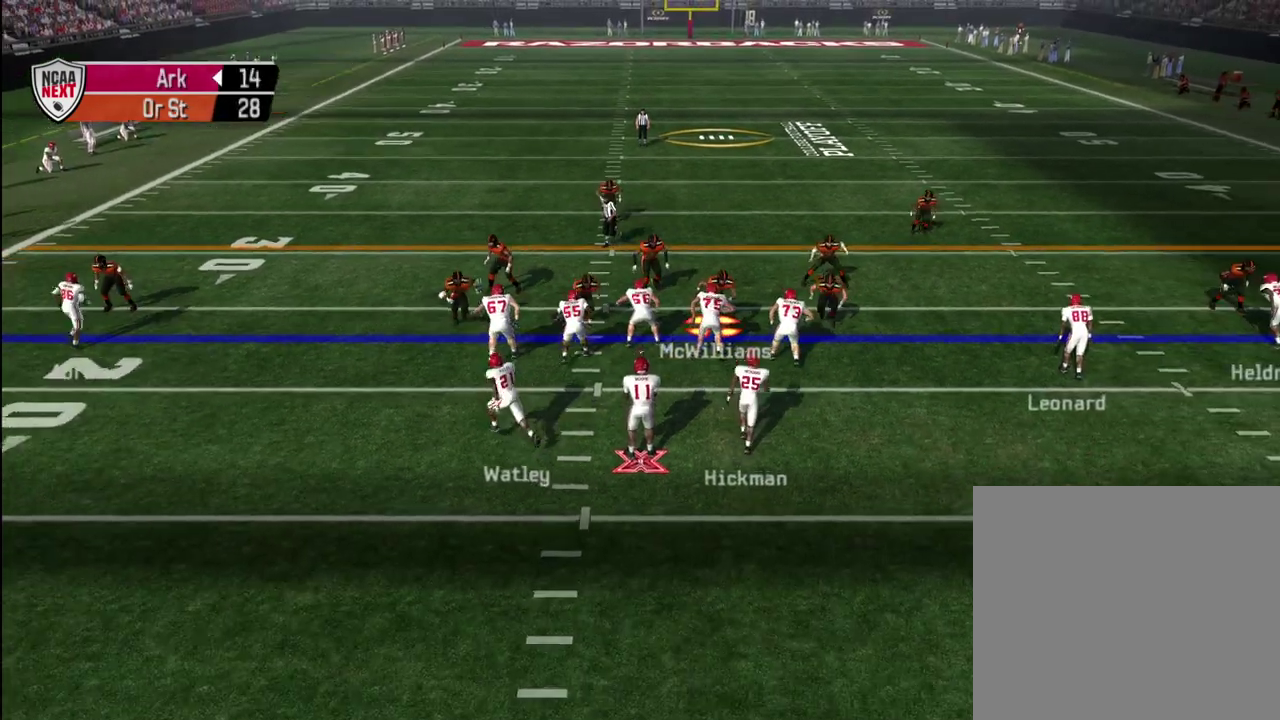
{"dt_ms": 600, "buttons": [], "left_stick": "down", "right_stick": "right", "events": [[67, "right_stick", "right"], [83, "left_stick", "down-left"], [567, "left_stick", "down"]]}
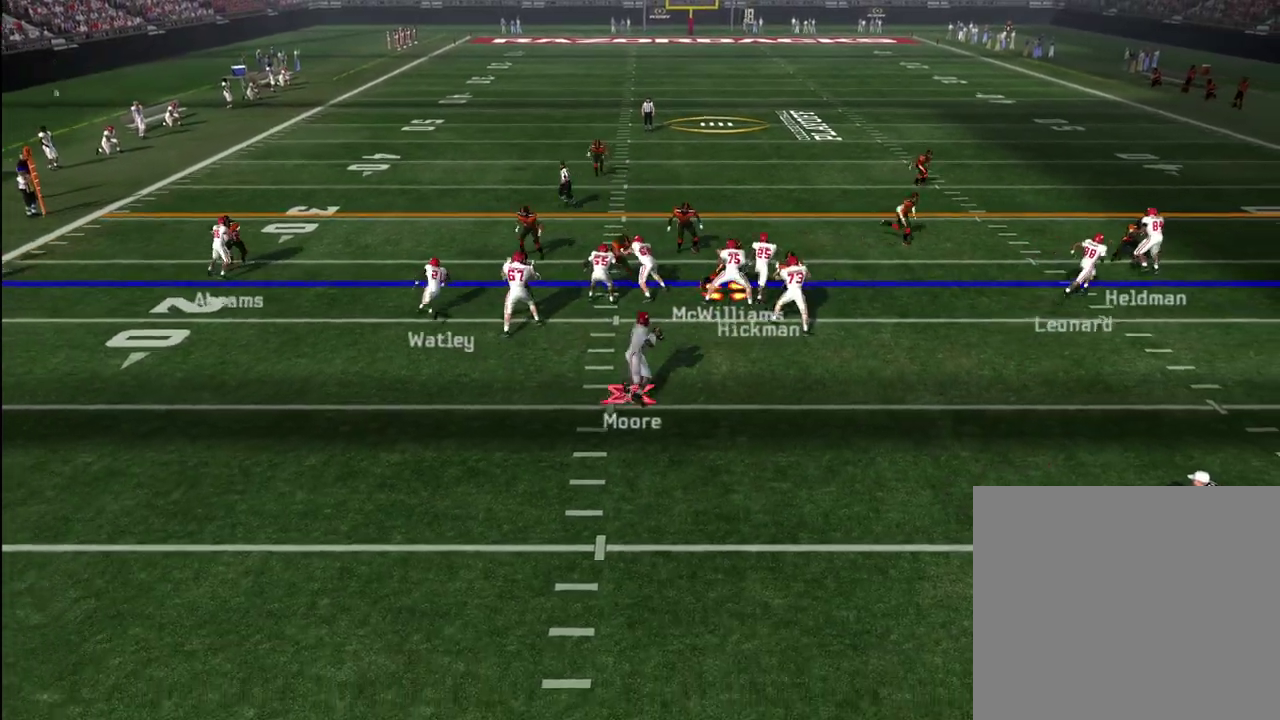
{"dt_ms": 400, "buttons": [], "left_stick": "down-right", "right_stick": "center", "events": [[17, "right_stick", "center"], [233, "left_stick", "down-right"], [283, "left_stick", "right"], [367, "left_stick", "down-right"]]}
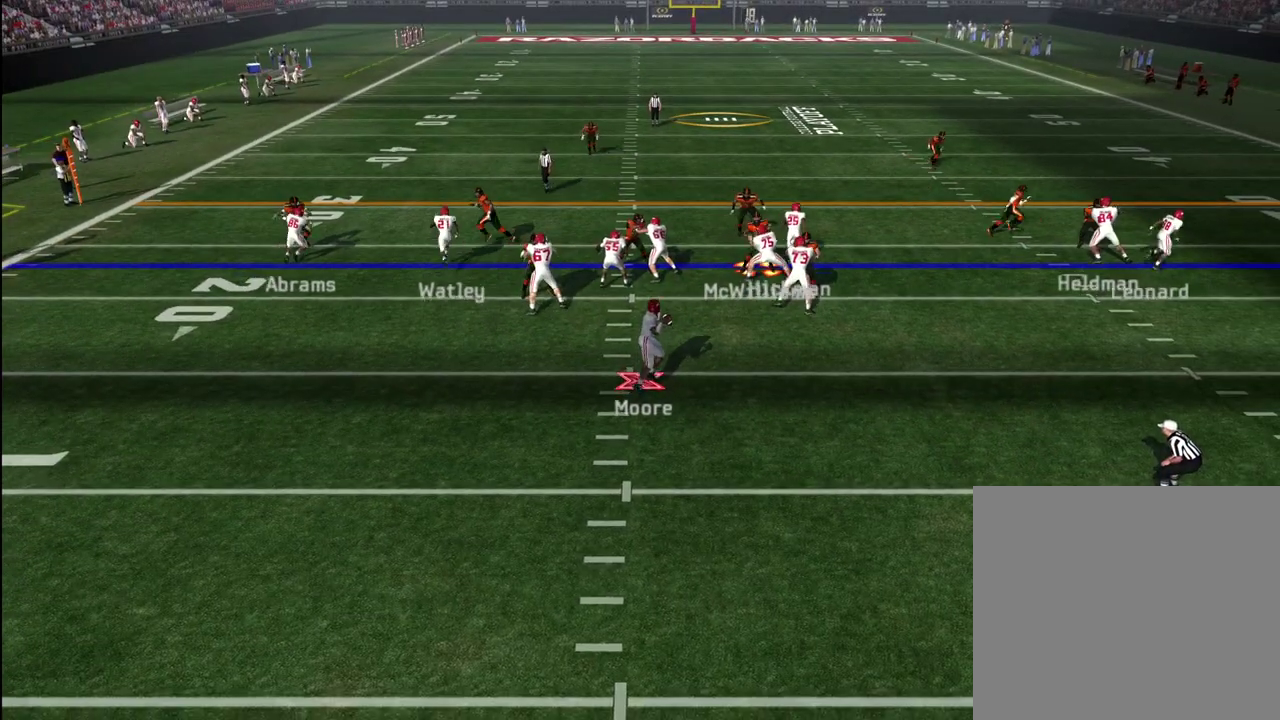
{"dt_ms": 300, "buttons": [], "left_stick": "up-right", "right_stick": "center", "events": [[17, "left_stick", "right"], [300, "left_stick", "up-right"]]}
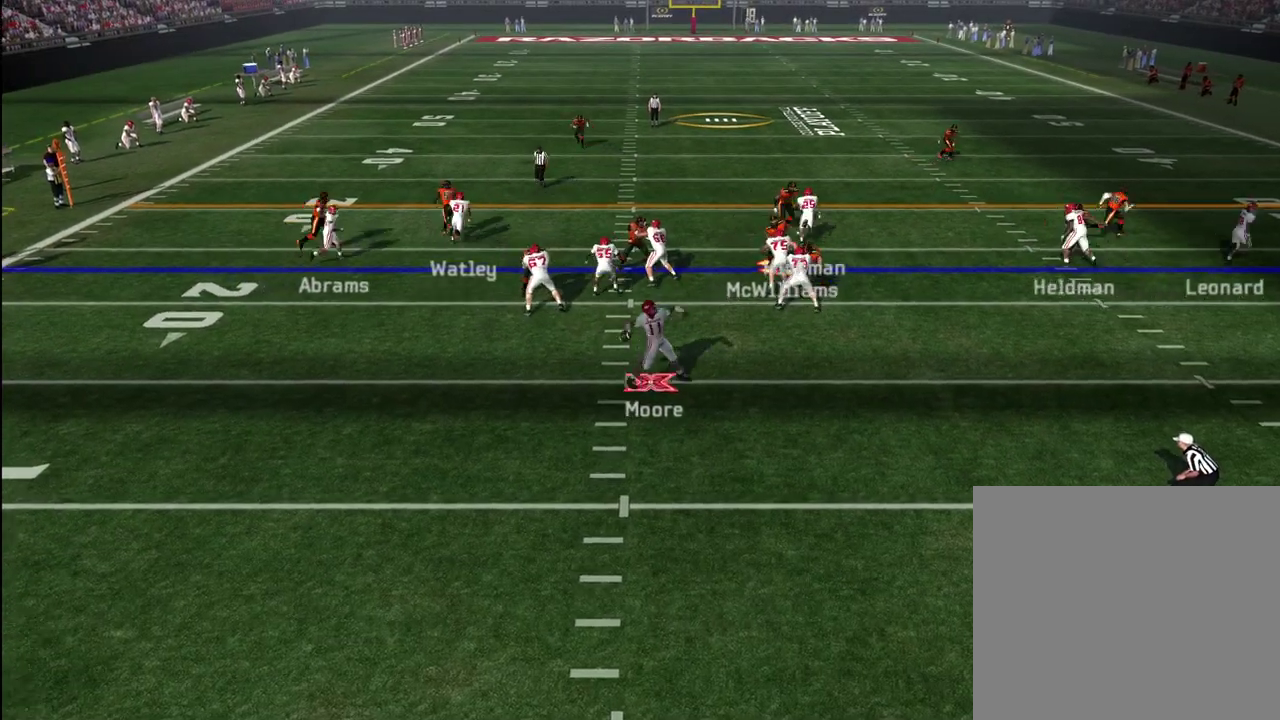
{"dt_ms": 700, "buttons": ["CROSS"], "left_stick": "right", "right_stick": "center", "events": [[50, "left_stick", "center"], [117, "left_stick", "up-left"], [150, "CROSS", "down"], [217, "left_stick", "up-right"], [283, "left_stick", "right"]]}
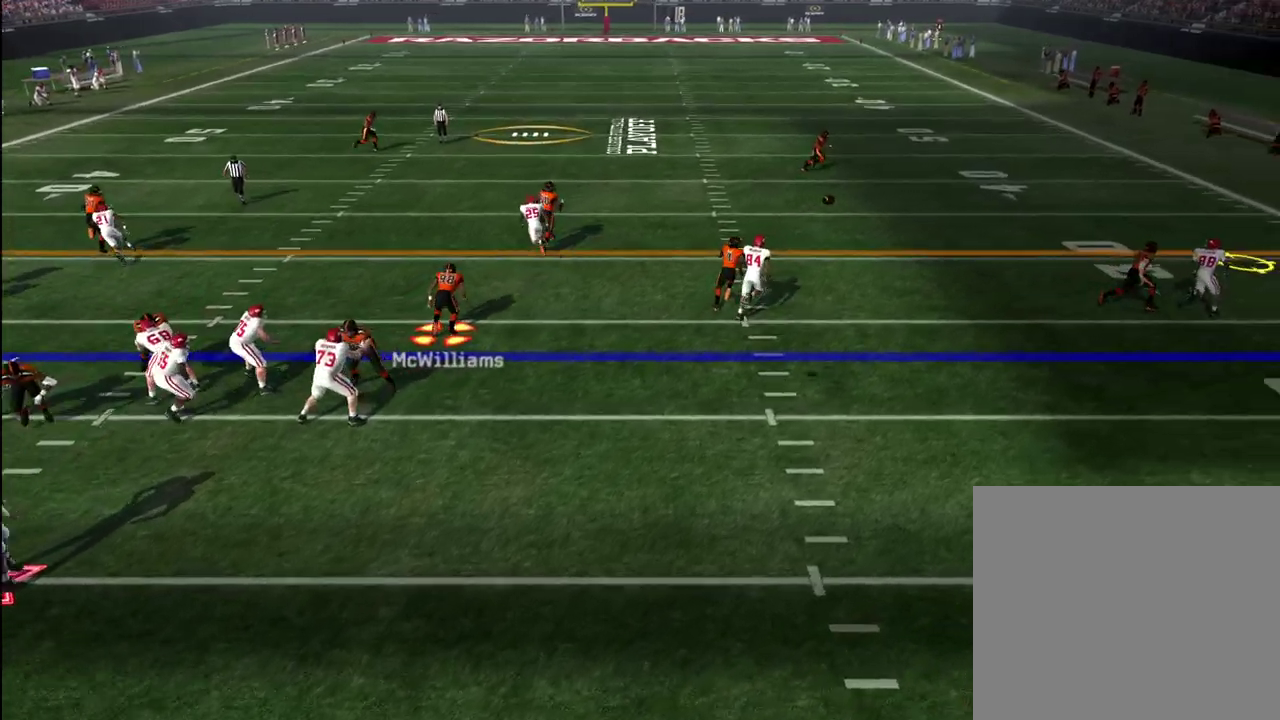
{"dt_ms": 600, "buttons": [], "left_stick": "up", "right_stick": "center", "events": [[100, "left_stick", "up-right"], [317, "CROSS", "up"], [450, "left_stick", "up"]]}
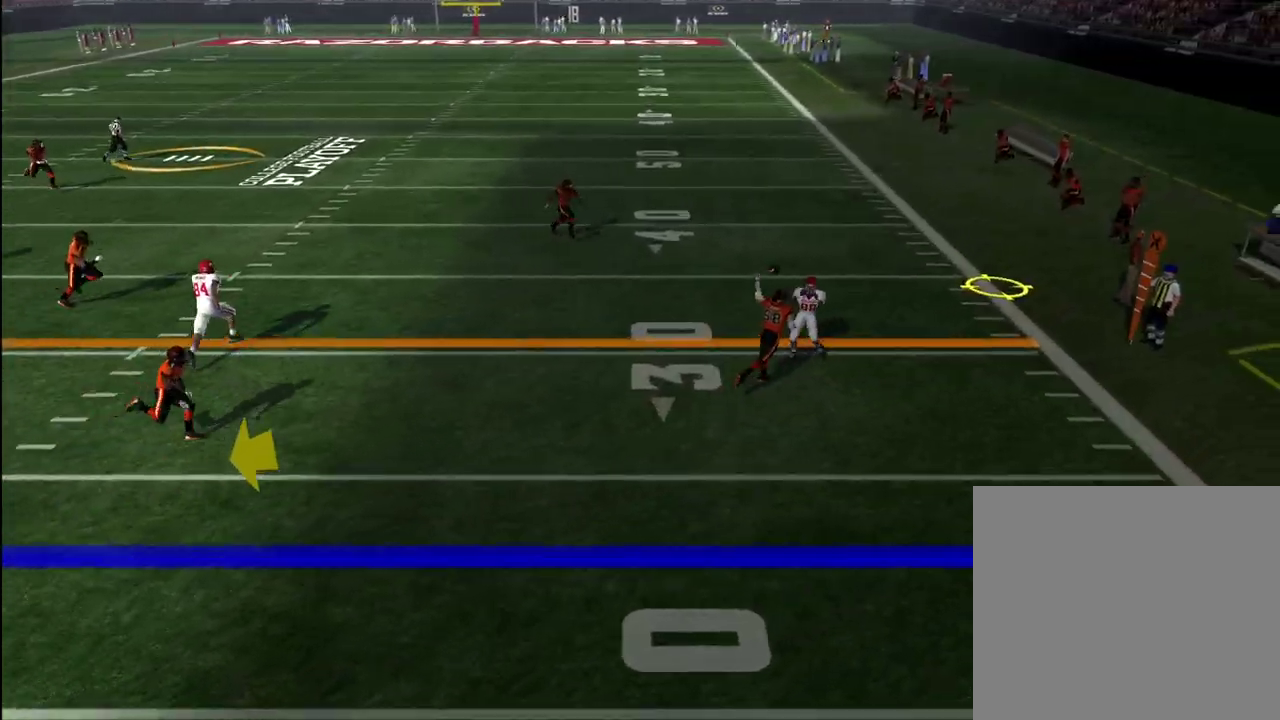
{"dt_ms": 600, "buttons": [], "left_stick": "up-right", "right_stick": "center", "events": [[333, "left_stick", "up-right"]]}